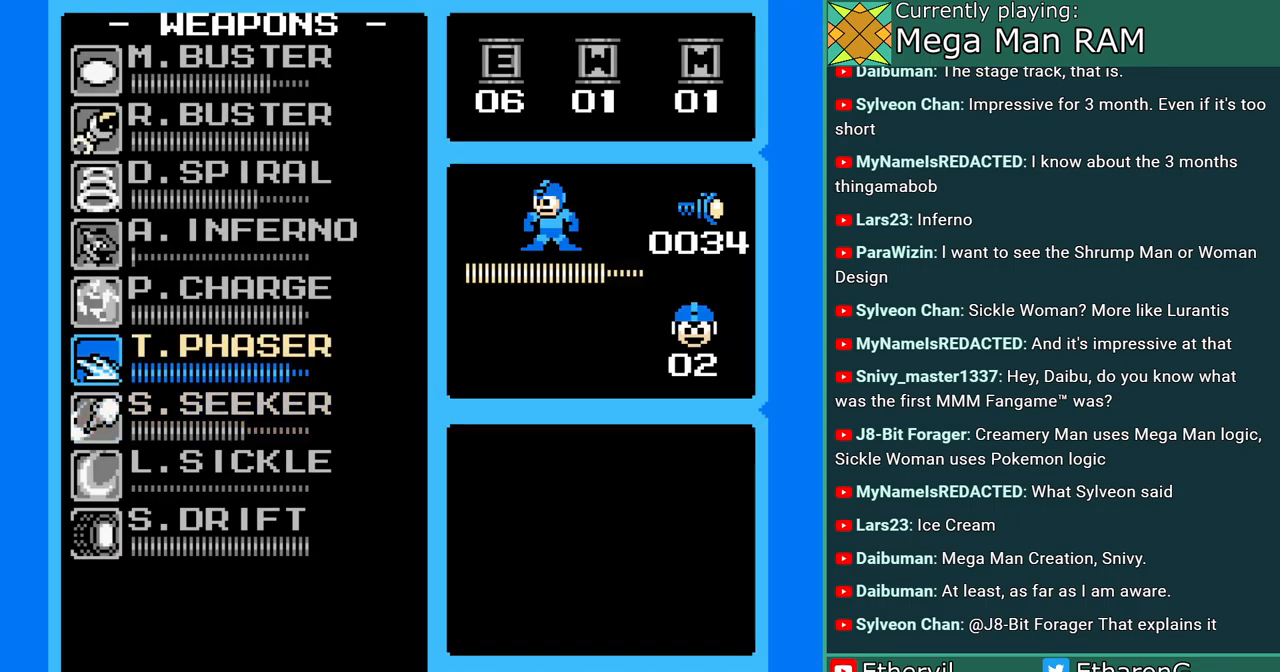
Gameplay with a controller; each line is a JSON object with the inputs held at the frame after it. "events" lists button and stick changes between this image and that frame as [ms after this image, input, new state], when the widget could be followed in between. Not read: L3 R3.
{"buttons": [], "events": [[117, "DPAD_UP", "up"]]}
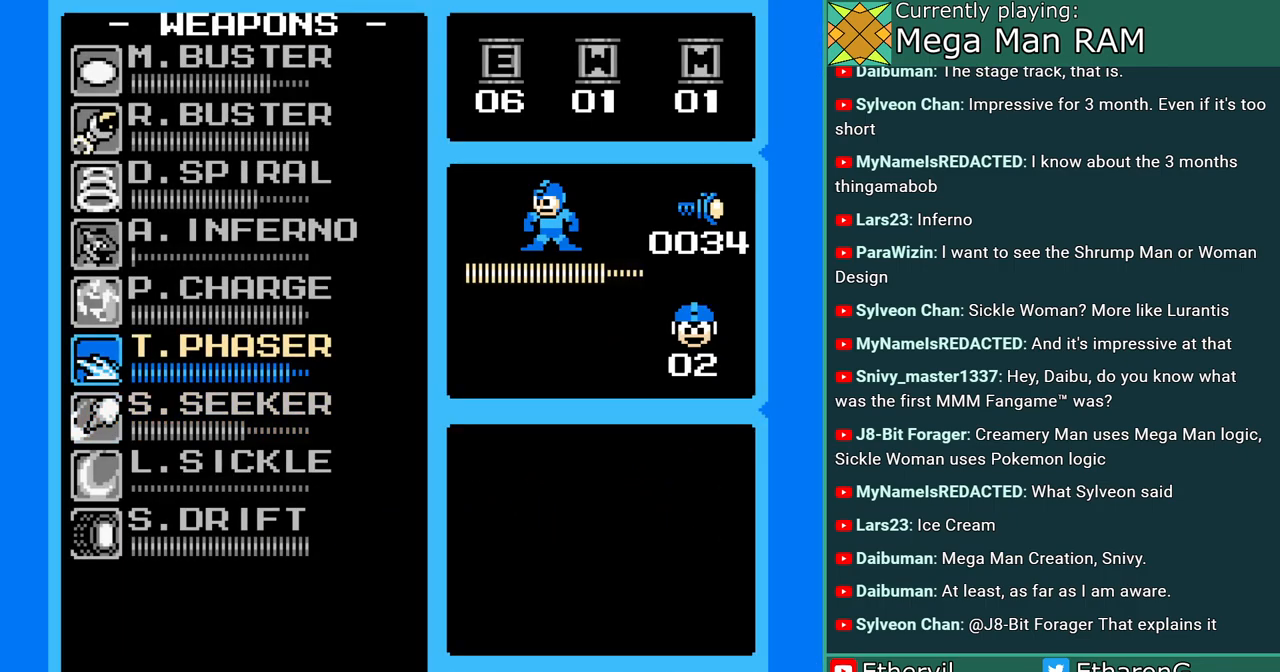
{"buttons": ["DPAD_RIGHT"], "events": [[100, "DPAD_UP", "down"], [200, "DPAD_UP", "up"], [400, "DPAD_RIGHT", "down"]]}
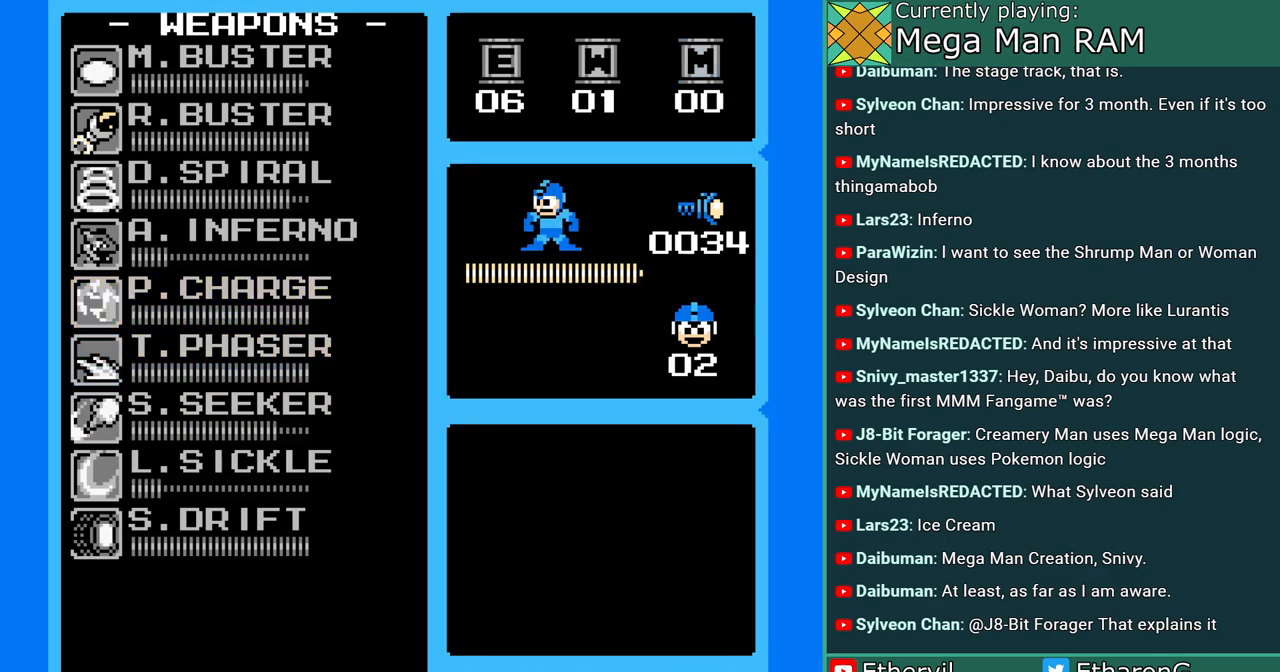
{"buttons": [], "events": [[67, "DPAD_RIGHT", "up"]]}
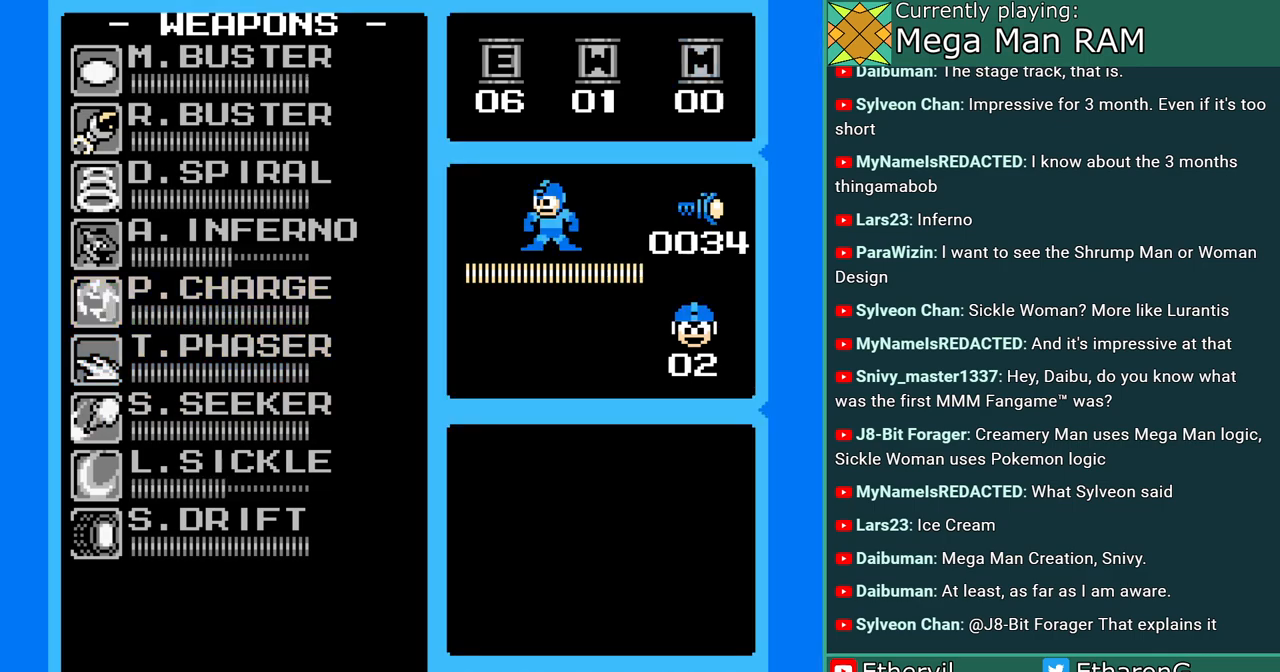
{"buttons": [], "events": []}
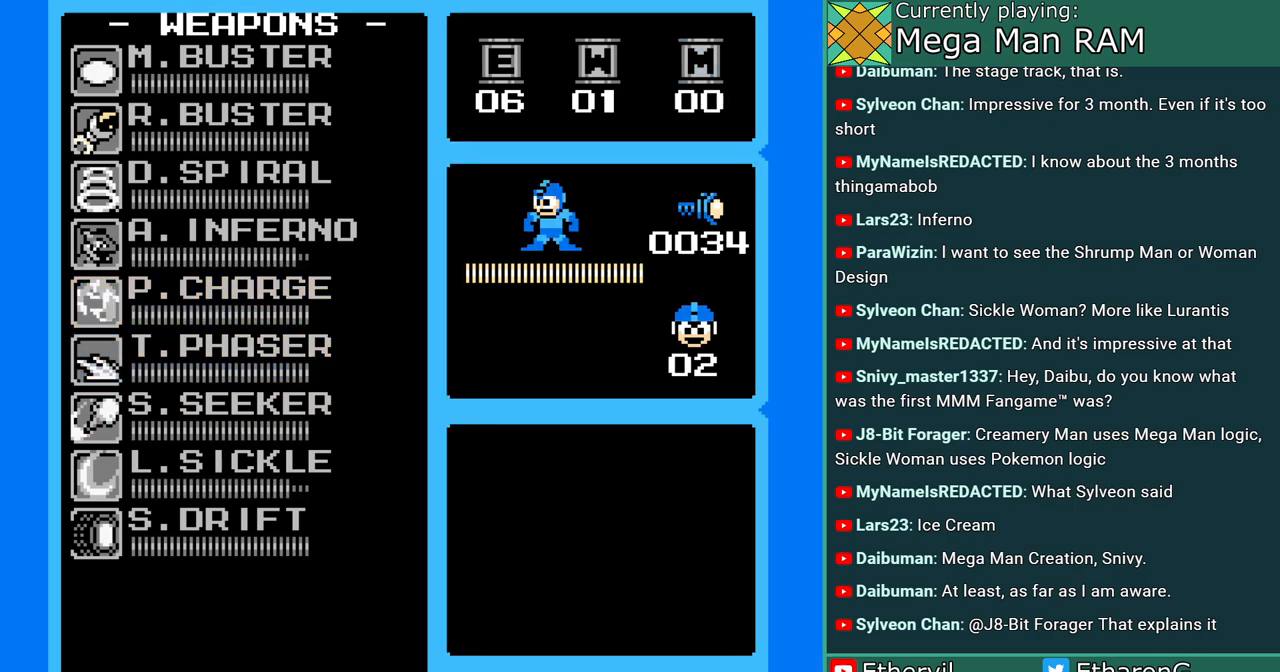
{"buttons": ["DPAD_DOWN"], "events": [[400, "DPAD_DOWN", "down"]]}
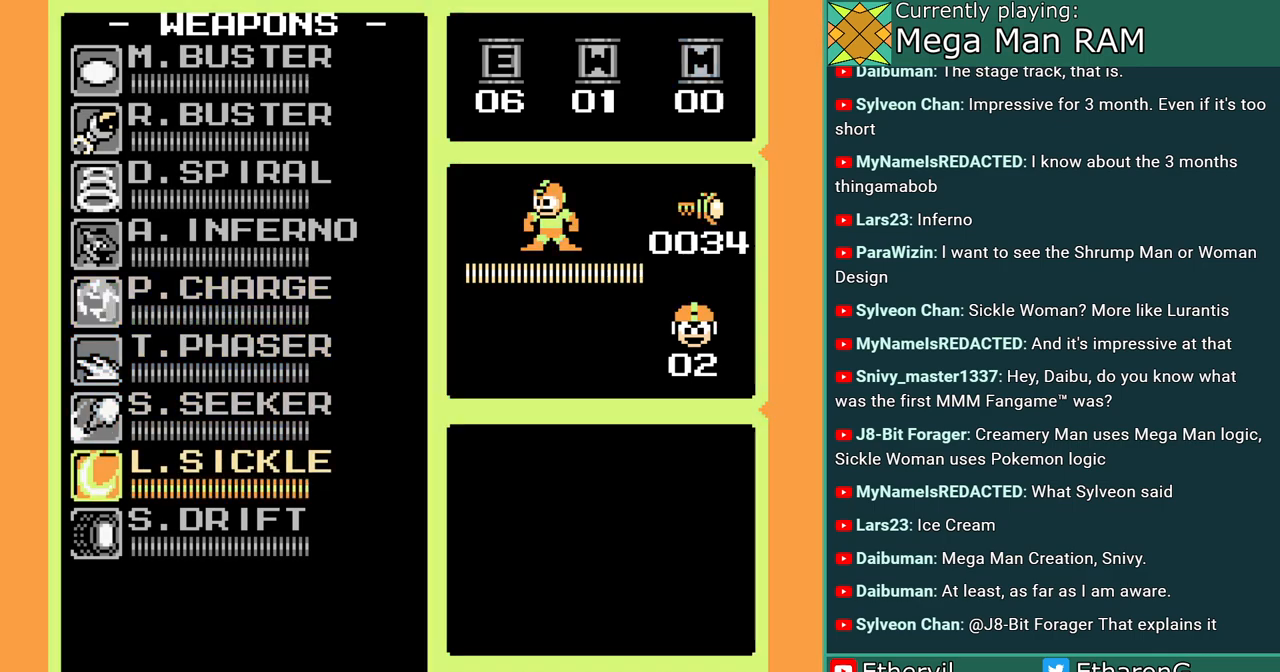
{"buttons": ["DPAD_UP"], "events": [[17, "DPAD_DOWN", "up"], [217, "DPAD_UP", "down"], [300, "DPAD_UP", "up"], [433, "DPAD_UP", "down"]]}